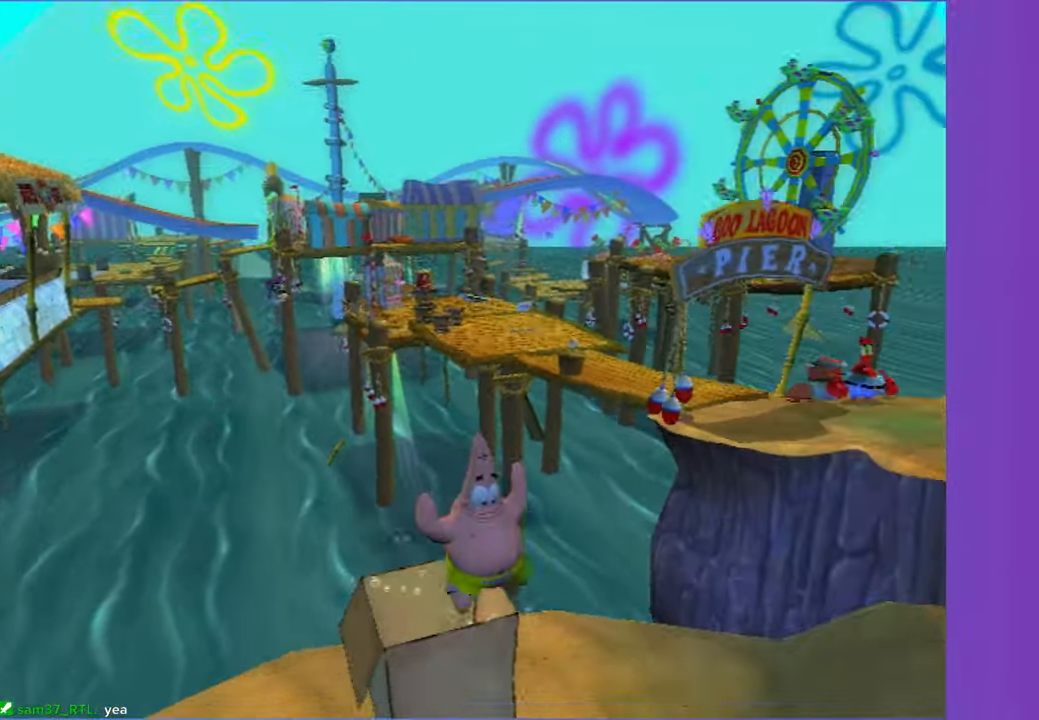
Gameplay with a controller (Xbox layout); each line is a JSON object with the inputs held at the frame after it. "events" lists button and stick changes between this image and that frame as [ms after this image, input, new state], when the widget could be followed in between.
{"buttons": [], "left_stick": "up-right", "right_stick": "center", "events": [[417, "right_stick", "left"], [500, "right_stick", "center"]]}
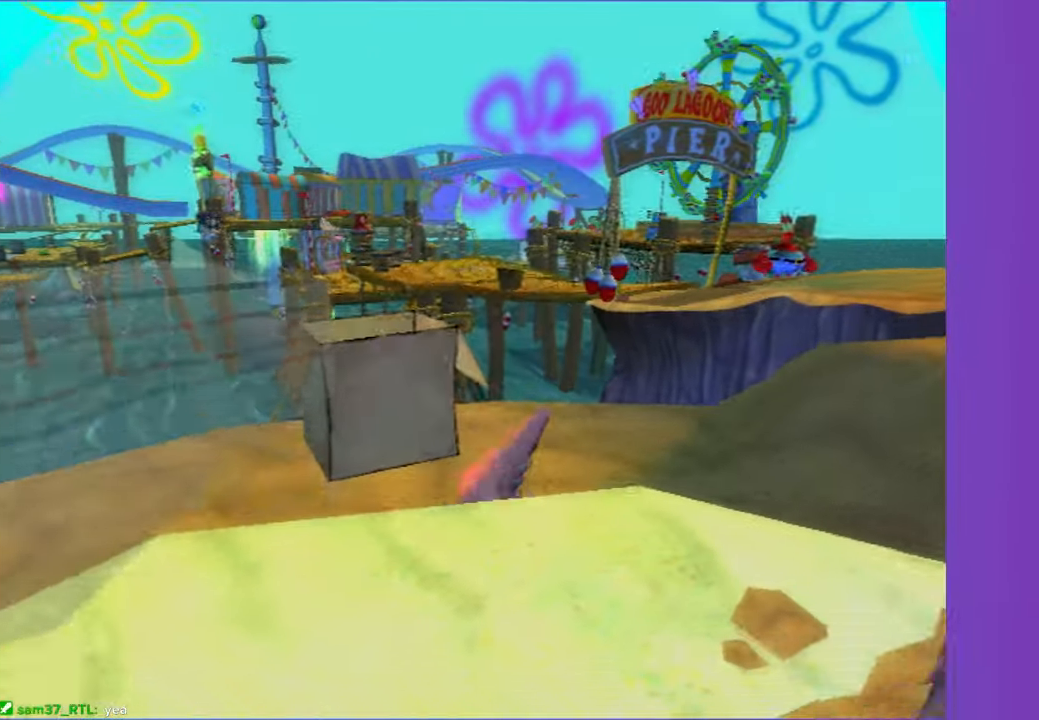
{"buttons": [], "left_stick": "up", "right_stick": "center", "events": [[67, "left_stick", "up"]]}
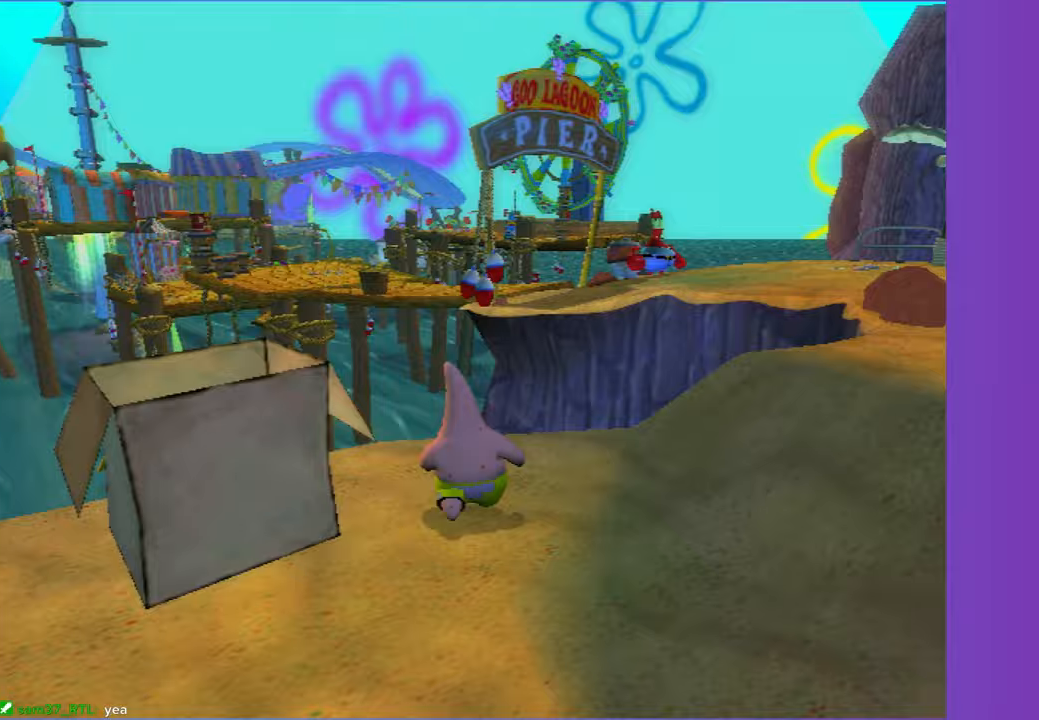
{"buttons": ["A"], "left_stick": "up", "right_stick": "center", "events": [[383, "A", "down"]]}
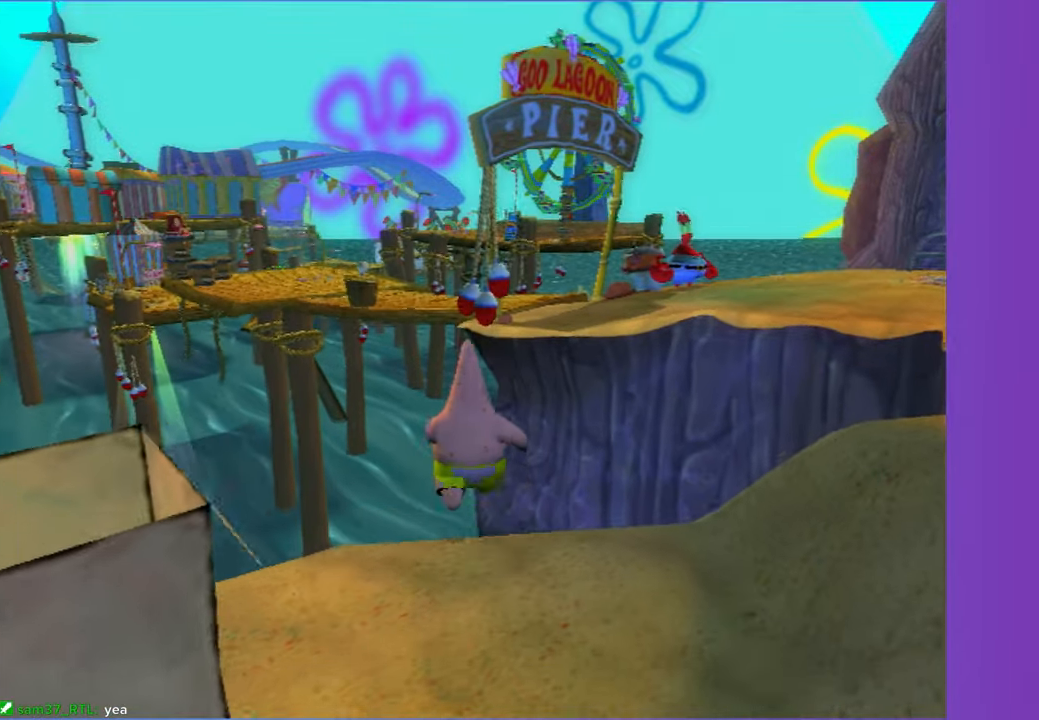
{"buttons": [], "left_stick": "up", "right_stick": "center", "events": [[17, "A", "up"], [283, "A", "down"], [367, "A", "up"]]}
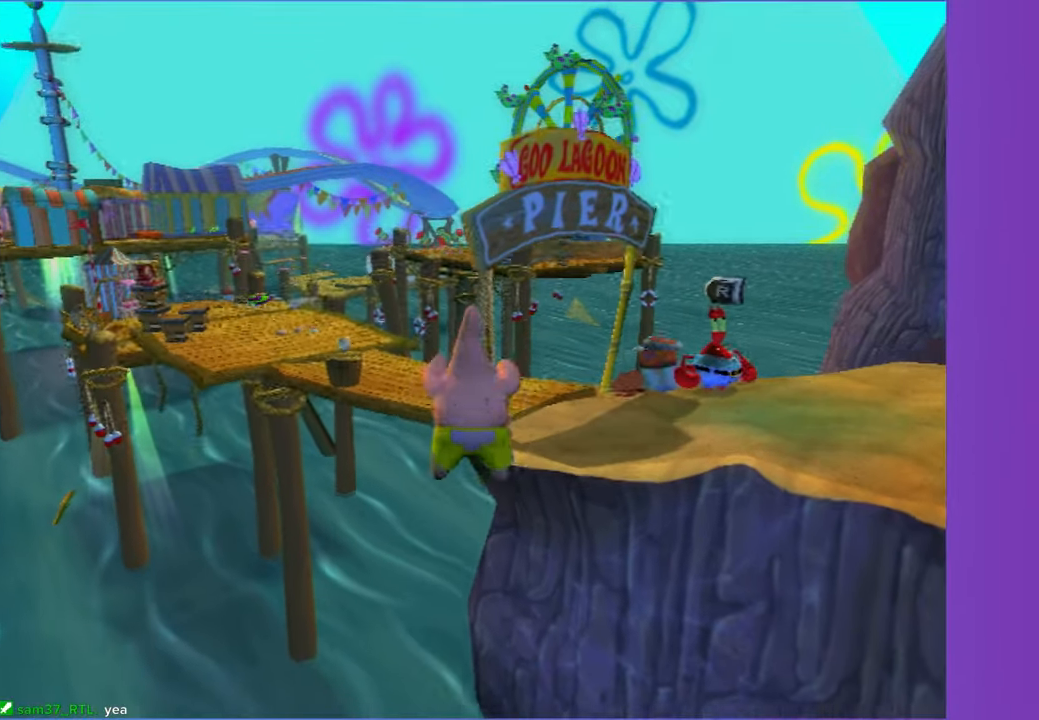
{"buttons": [], "left_stick": "up", "right_stick": "center", "events": []}
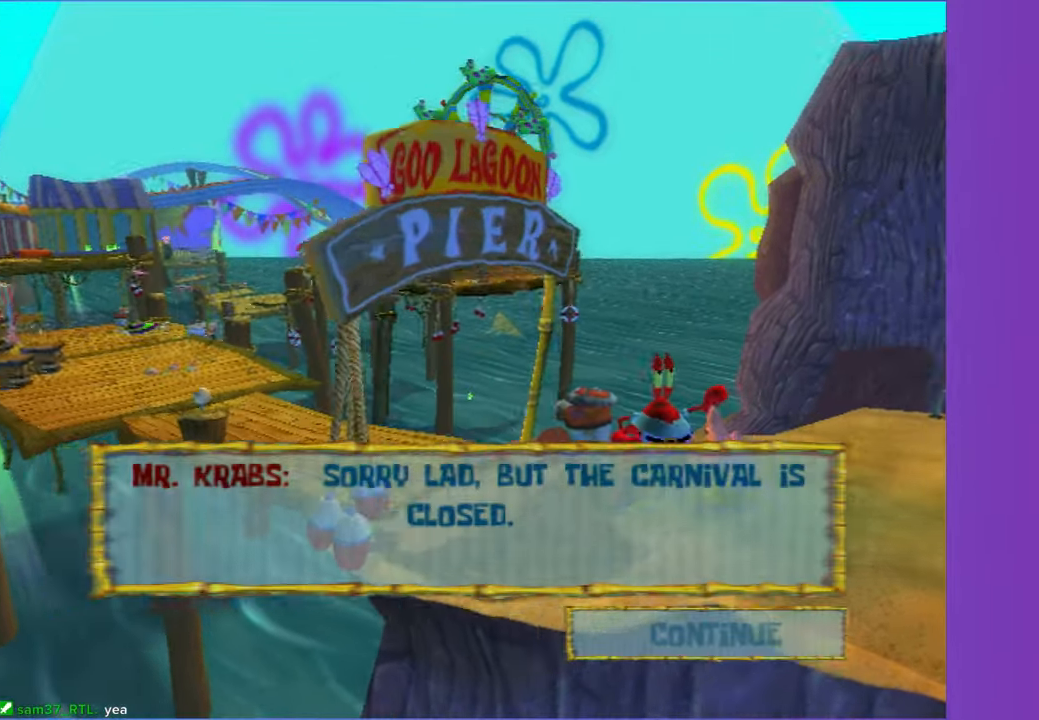
{"buttons": [], "left_stick": "up-left", "right_stick": "center", "events": [[67, "B", "down"], [83, "left_stick", "up-left"], [183, "B", "up"], [300, "left_stick", "down-left"], [433, "left_stick", "up-left"]]}
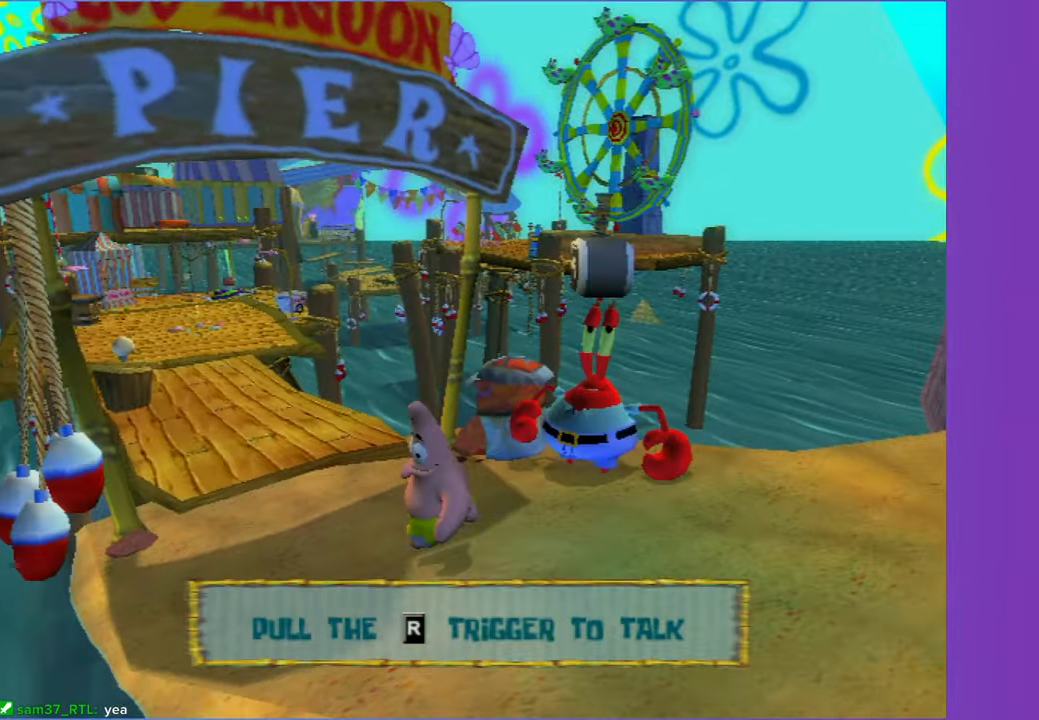
{"buttons": [], "left_stick": "up-left", "right_stick": "center", "events": [[150, "A", "down"], [250, "A", "up"]]}
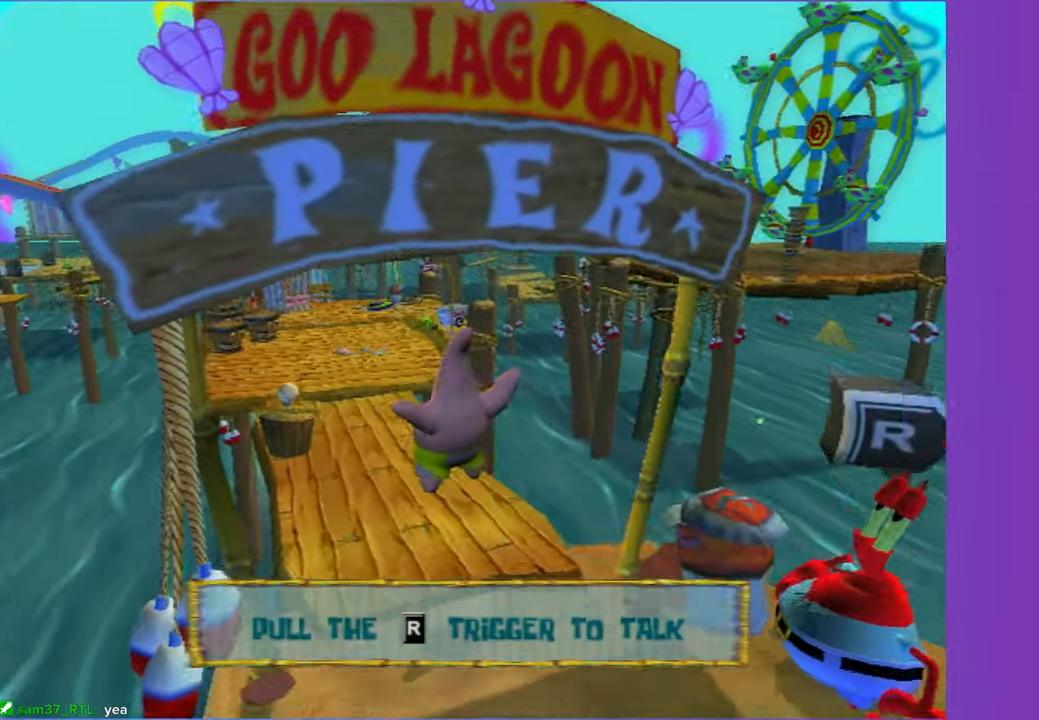
{"buttons": [], "left_stick": "up", "right_stick": "center", "events": [[317, "left_stick", "up"]]}
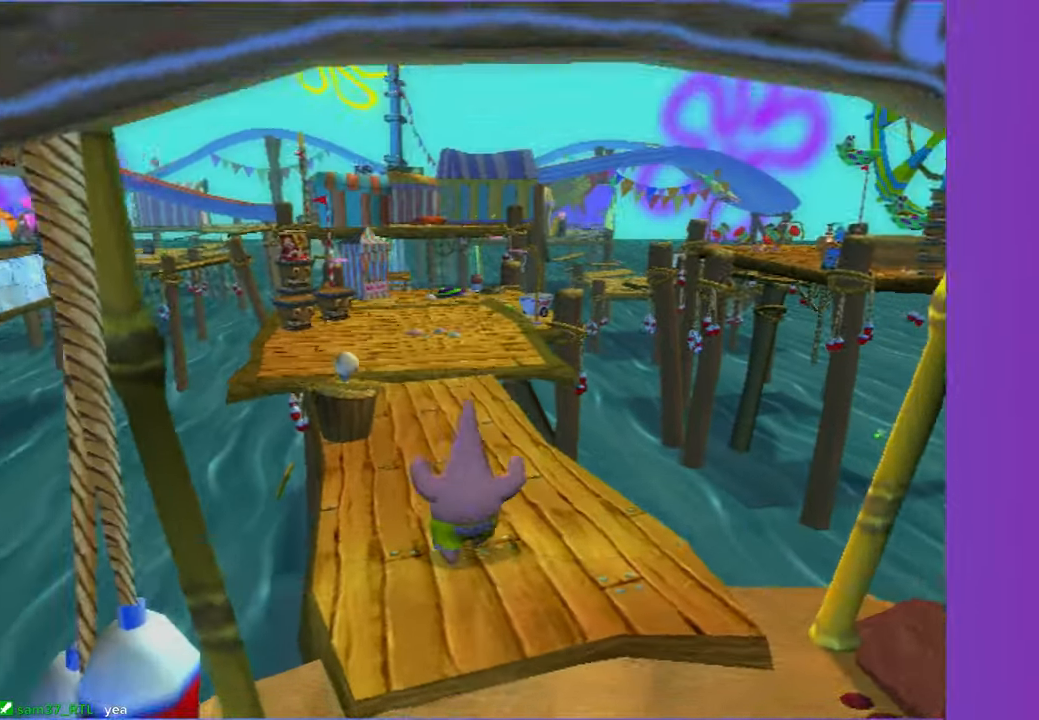
{"buttons": [], "left_stick": "up", "right_stick": "center", "events": []}
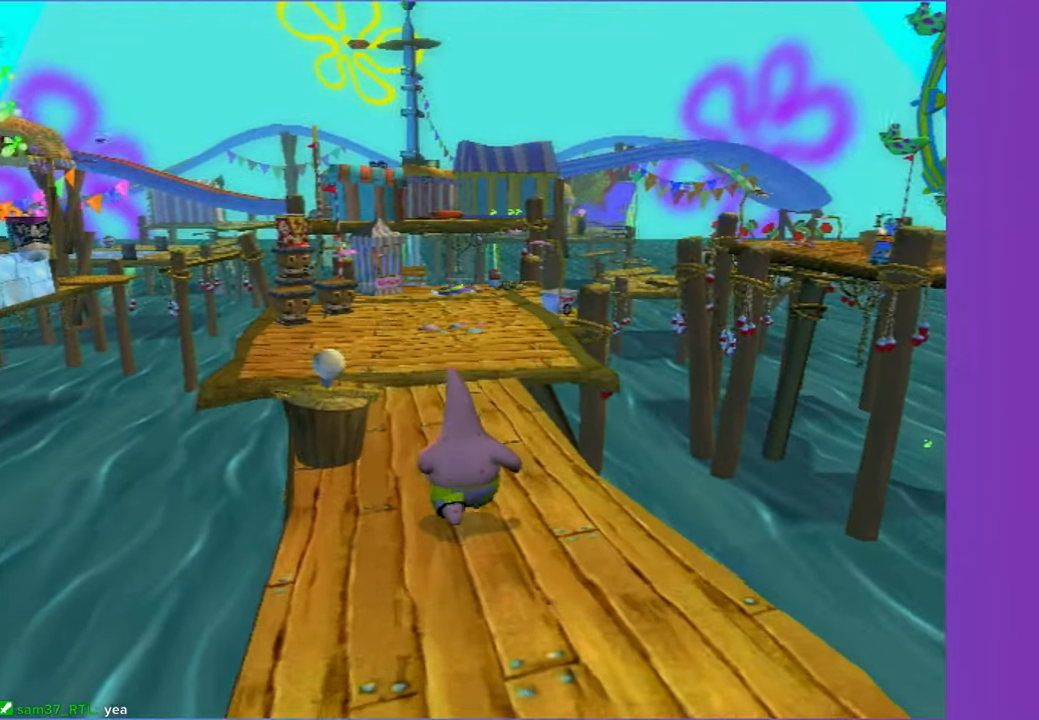
{"buttons": [], "left_stick": "up", "right_stick": "center", "events": [[333, "right_stick", "right"], [467, "right_stick", "center"]]}
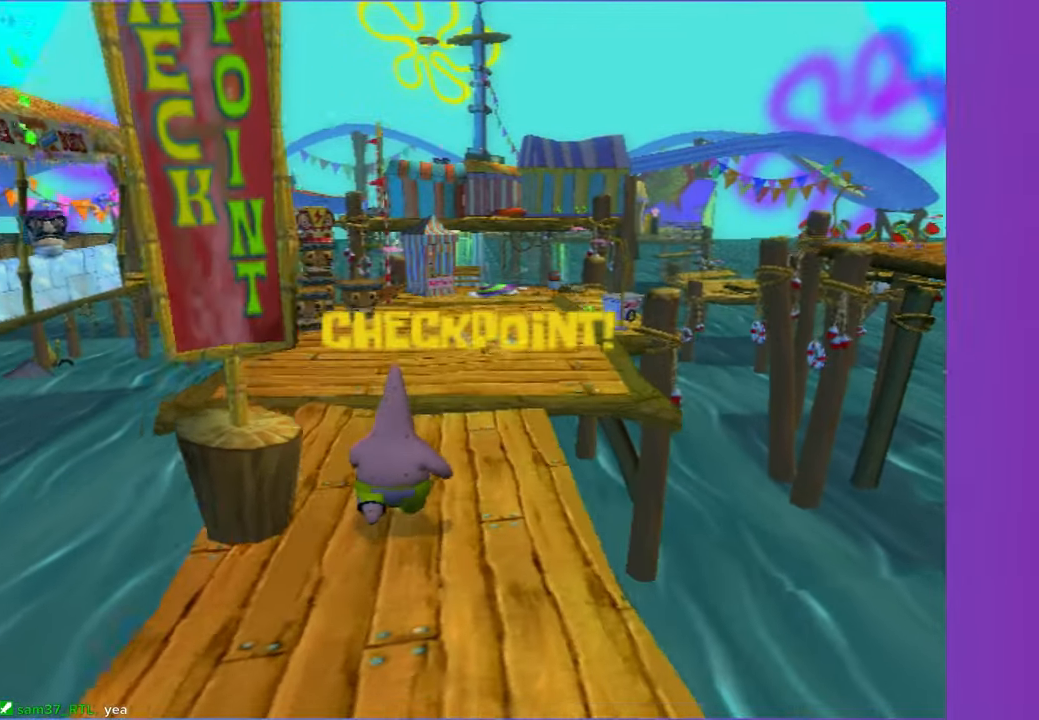
{"buttons": [], "left_stick": "up", "right_stick": "center", "events": []}
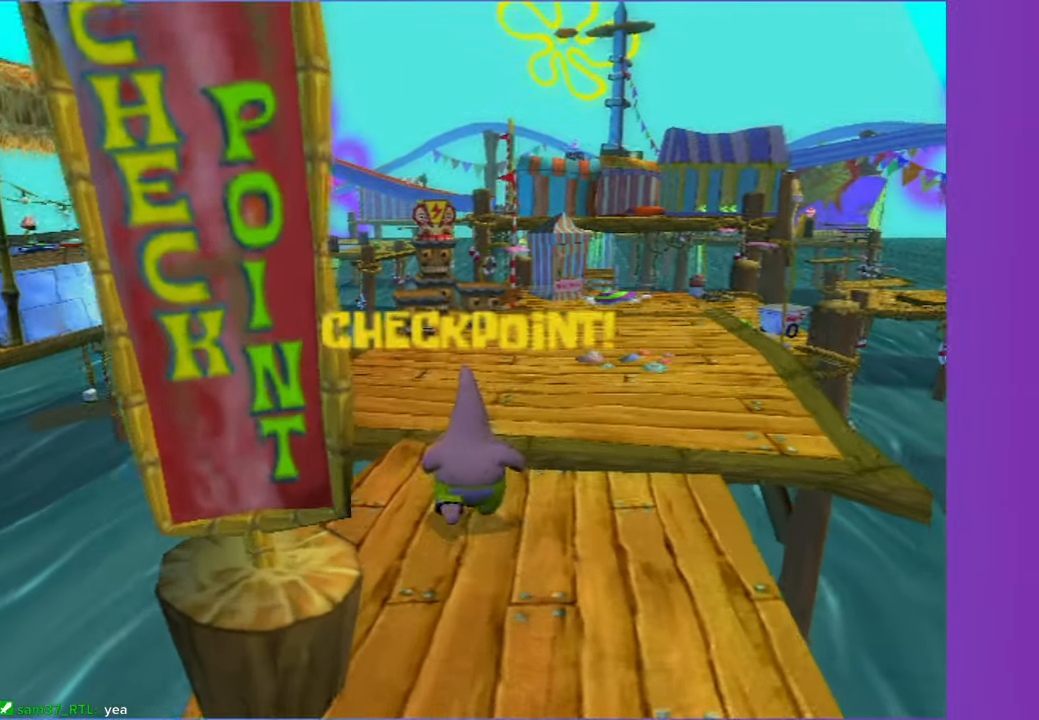
{"buttons": [], "left_stick": "up", "right_stick": "center", "events": []}
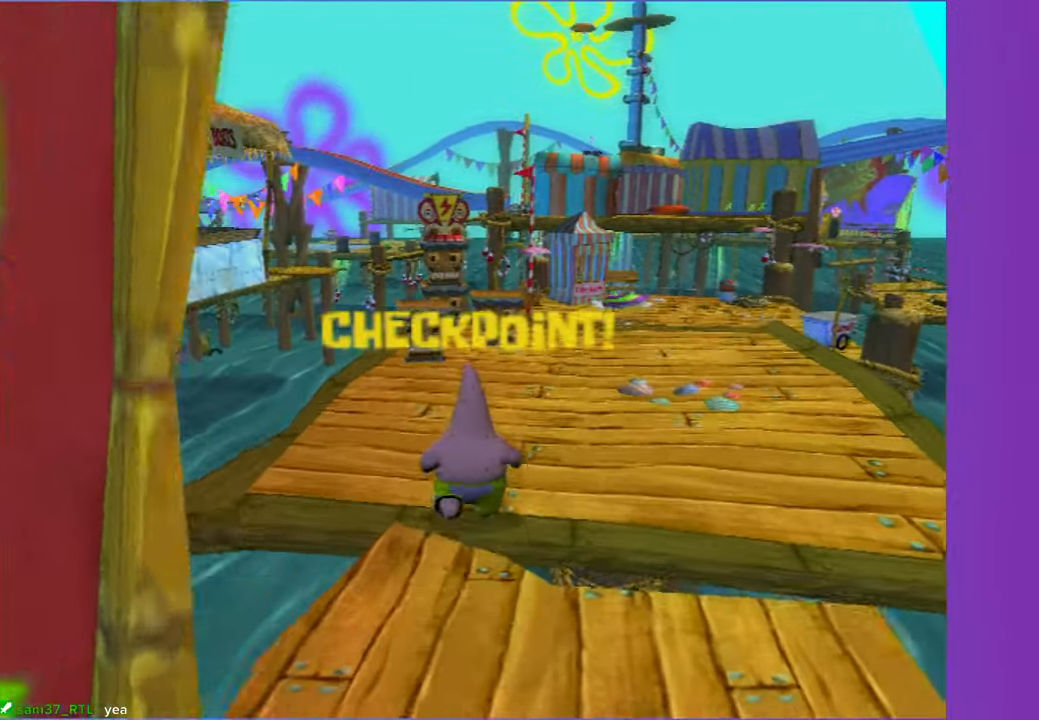
{"buttons": [], "left_stick": "up", "right_stick": "center", "events": []}
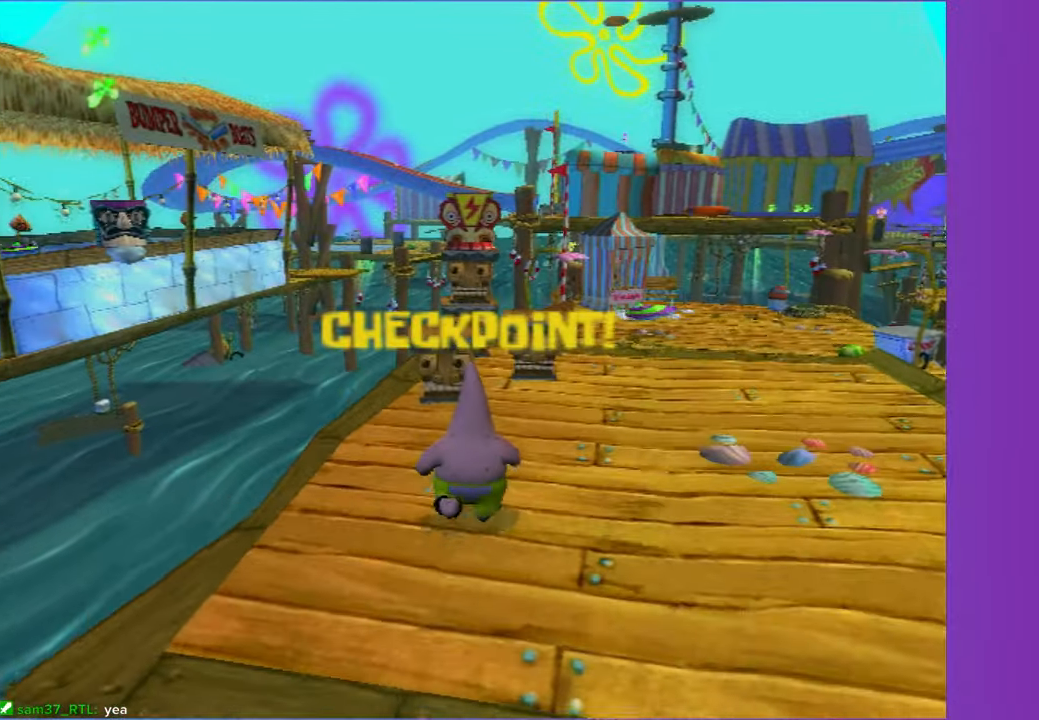
{"buttons": [], "left_stick": "up", "right_stick": "center", "events": [[250, "A", "down"], [317, "A", "up"]]}
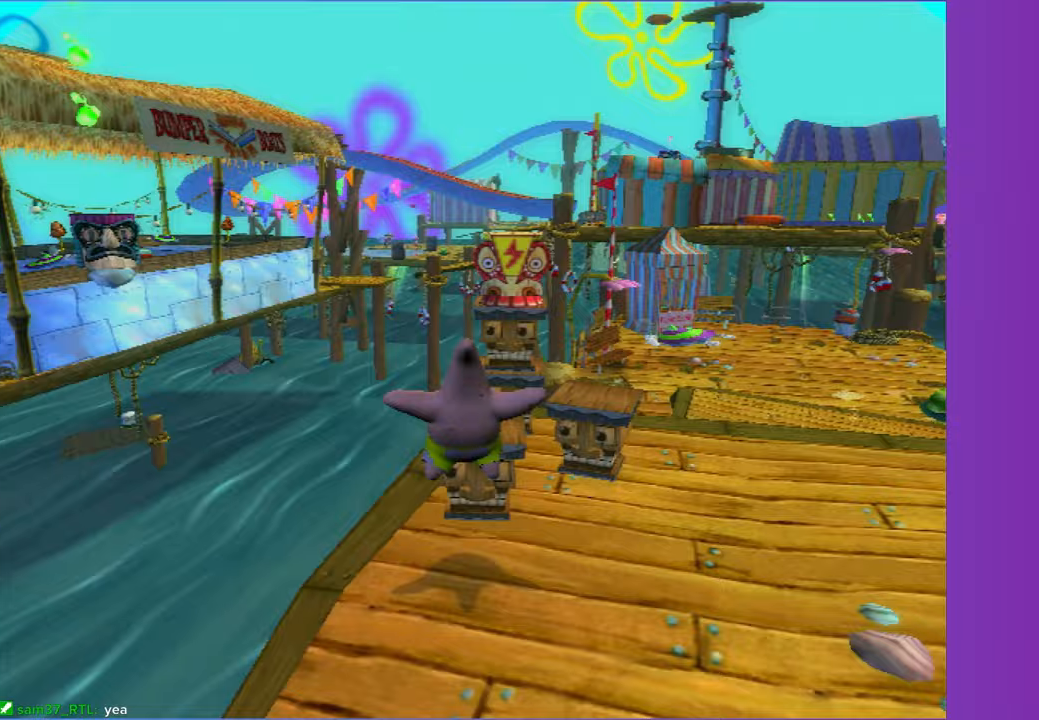
{"buttons": [], "left_stick": "up", "right_stick": "center", "events": [[350, "X", "down"], [483, "X", "up"]]}
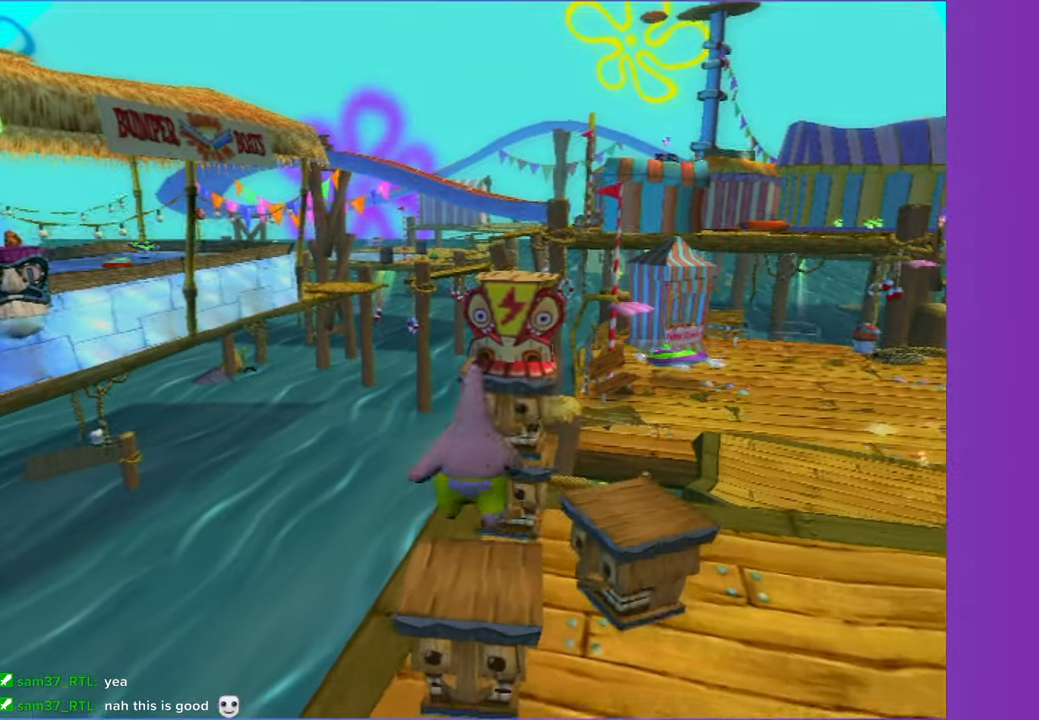
{"buttons": ["B"], "left_stick": "center", "right_stick": "center", "events": [[33, "left_stick", "center"], [450, "B", "down"]]}
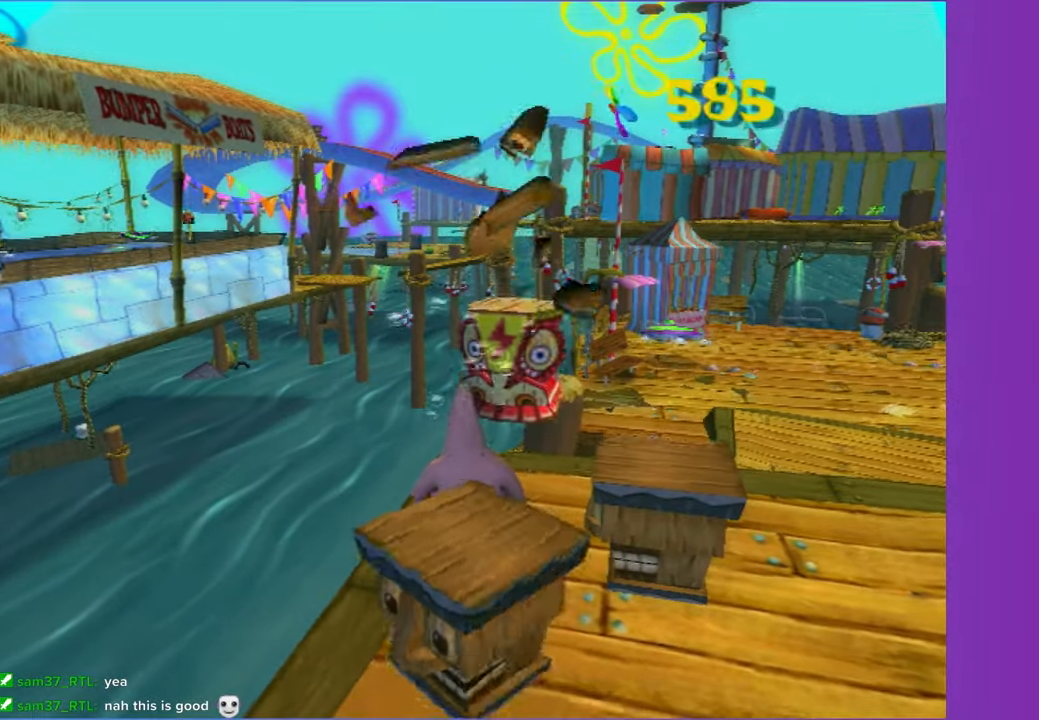
{"buttons": [], "left_stick": "up-right", "right_stick": "center", "events": [[33, "B", "up"], [150, "B", "down"], [233, "B", "up"], [483, "left_stick", "up-right"]]}
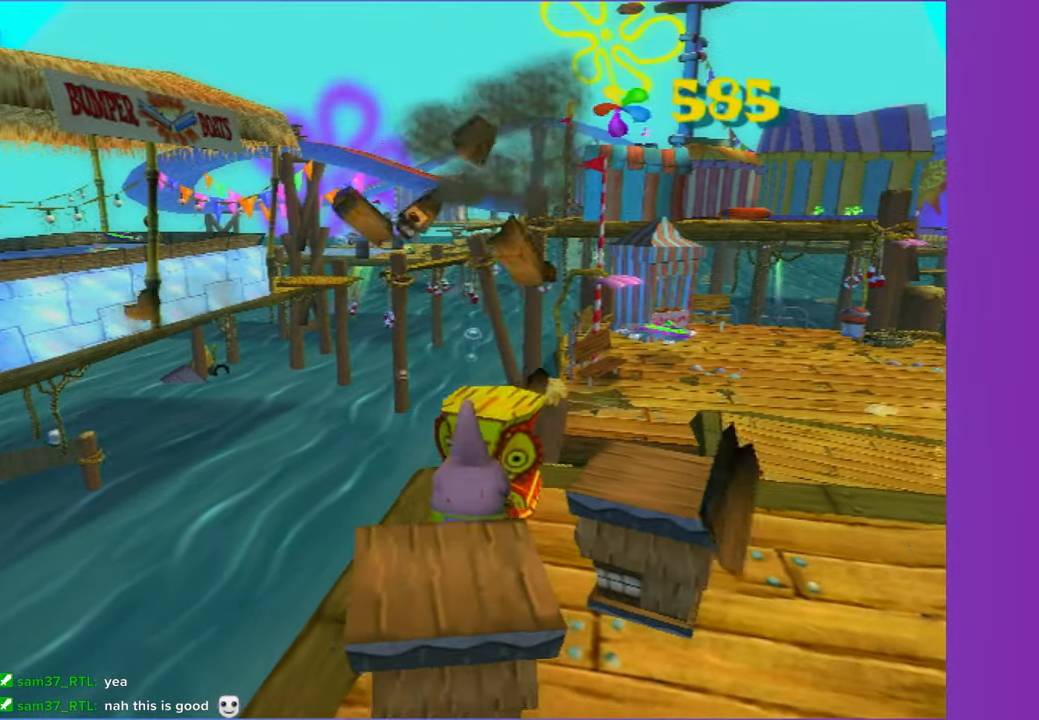
{"buttons": [], "left_stick": "up-right", "right_stick": "center", "events": []}
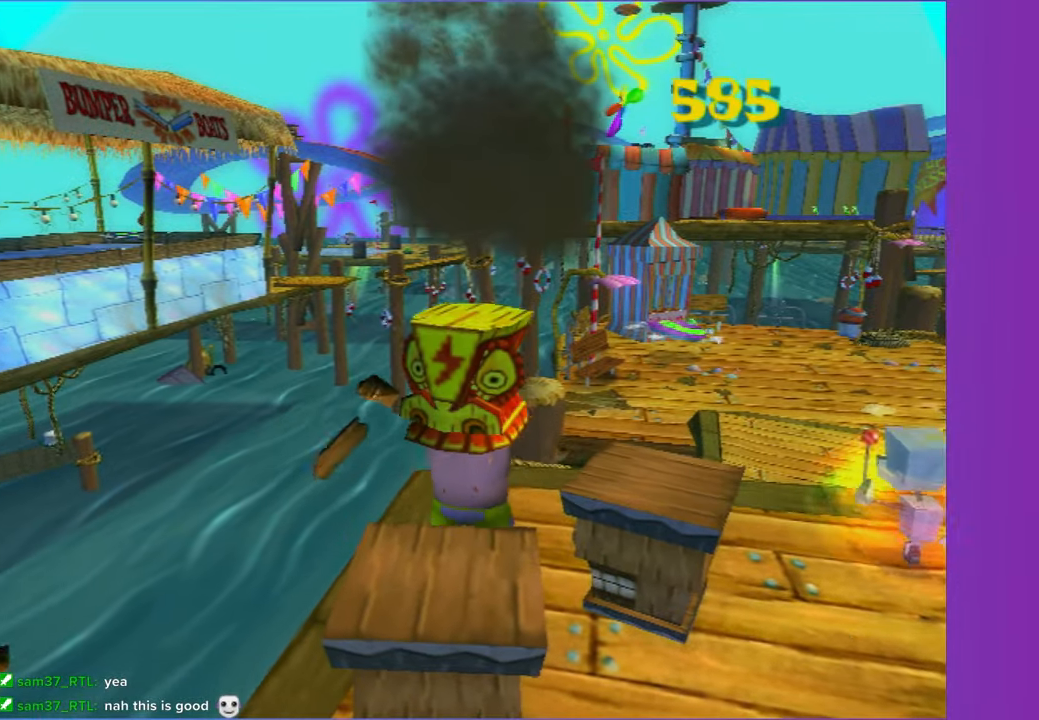
{"buttons": [], "left_stick": "down-right", "right_stick": "center", "events": [[133, "left_stick", "right"], [233, "right_stick", "right"], [367, "left_stick", "down-right"], [383, "right_stick", "center"]]}
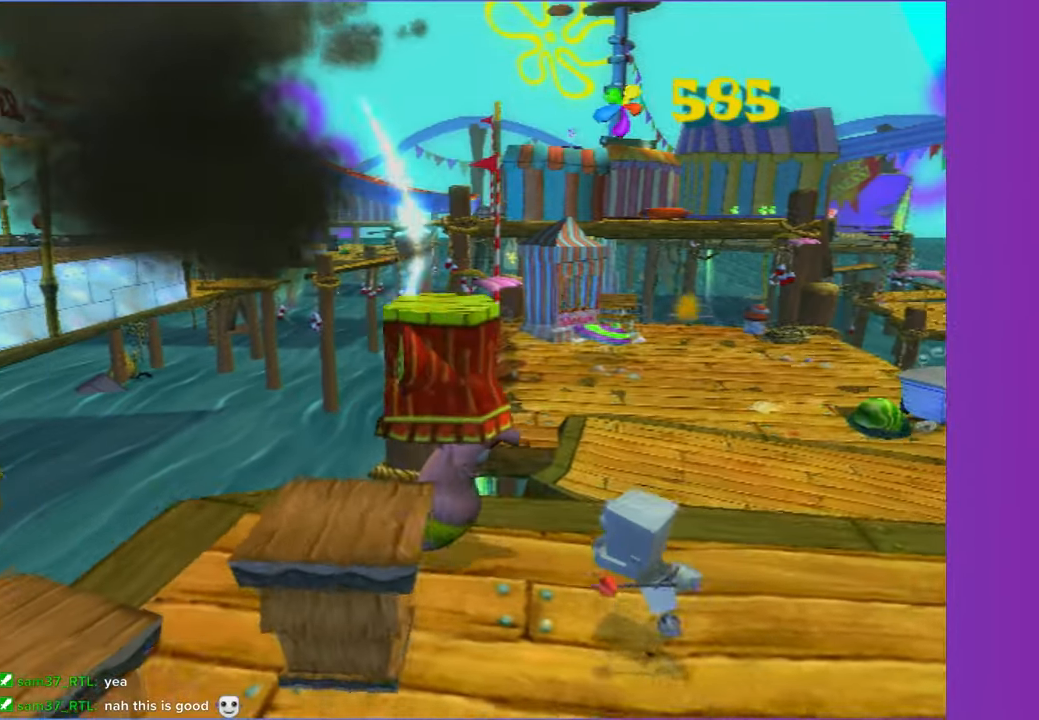
{"buttons": [], "left_stick": "up-right", "right_stick": "center", "events": [[50, "left_stick", "right"], [300, "right_stick", "right"], [317, "left_stick", "up-right"], [433, "right_stick", "center"]]}
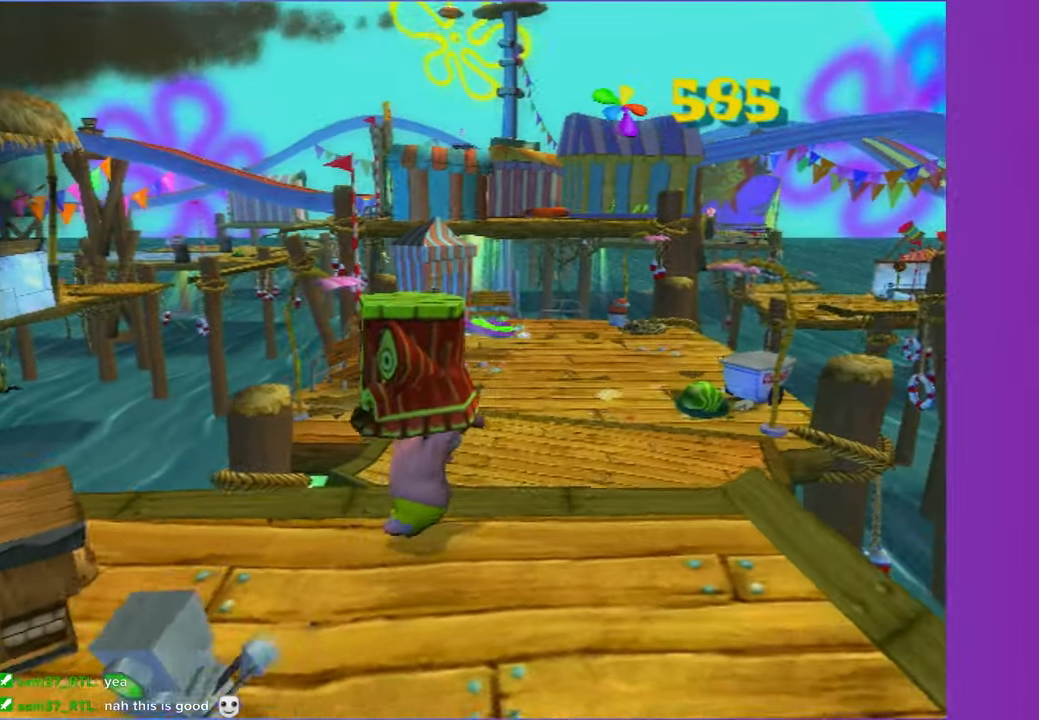
{"buttons": [], "left_stick": "up", "right_stick": "center", "events": [[250, "right_stick", "right"], [267, "left_stick", "up"], [367, "right_stick", "center"]]}
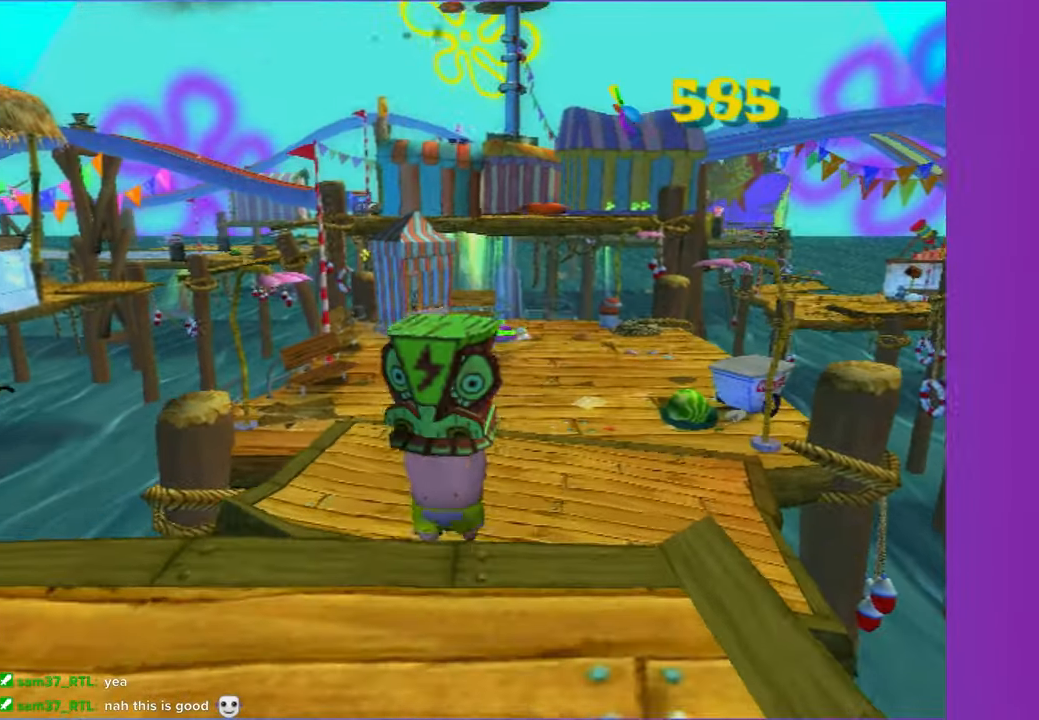
{"buttons": [], "left_stick": "up", "right_stick": "center", "events": []}
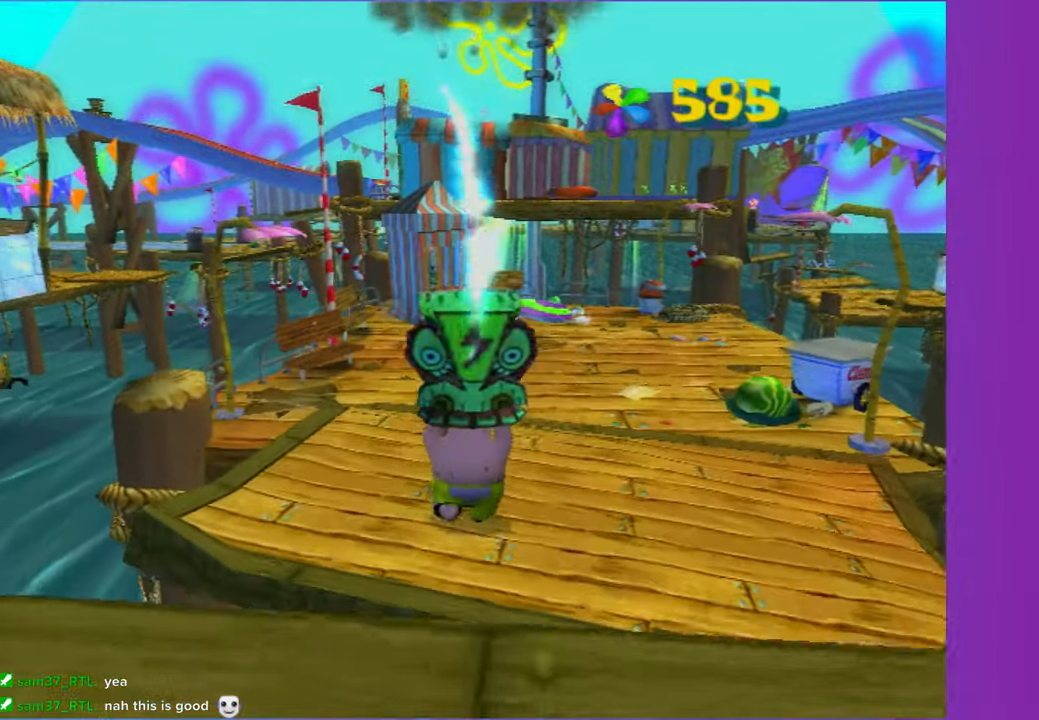
{"buttons": [], "left_stick": "up", "right_stick": "center", "events": []}
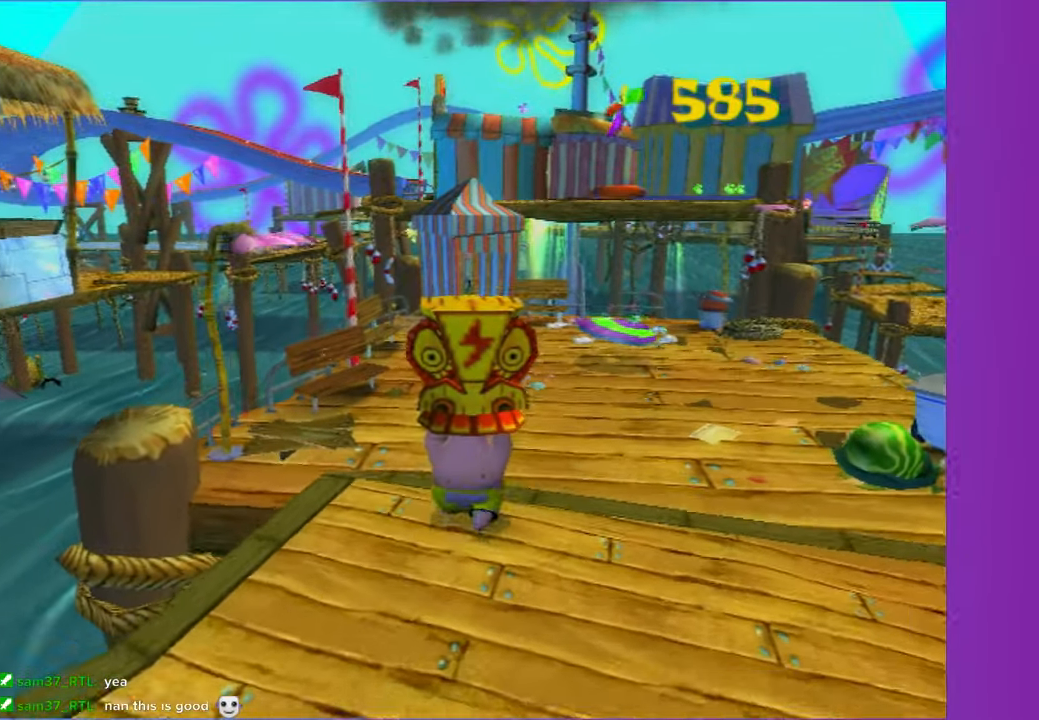
{"buttons": [], "left_stick": "up", "right_stick": "center", "events": [[117, "B", "down"], [217, "B", "up"]]}
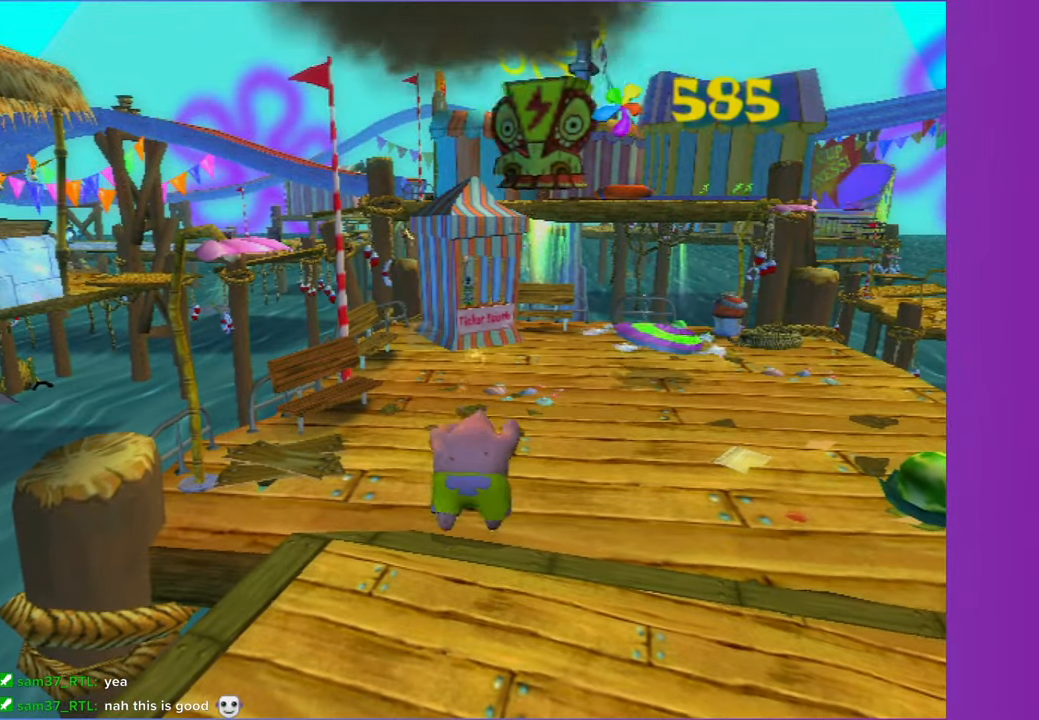
{"buttons": ["A"], "left_stick": "right", "right_stick": "center", "events": [[433, "left_stick", "right"], [450, "A", "down"]]}
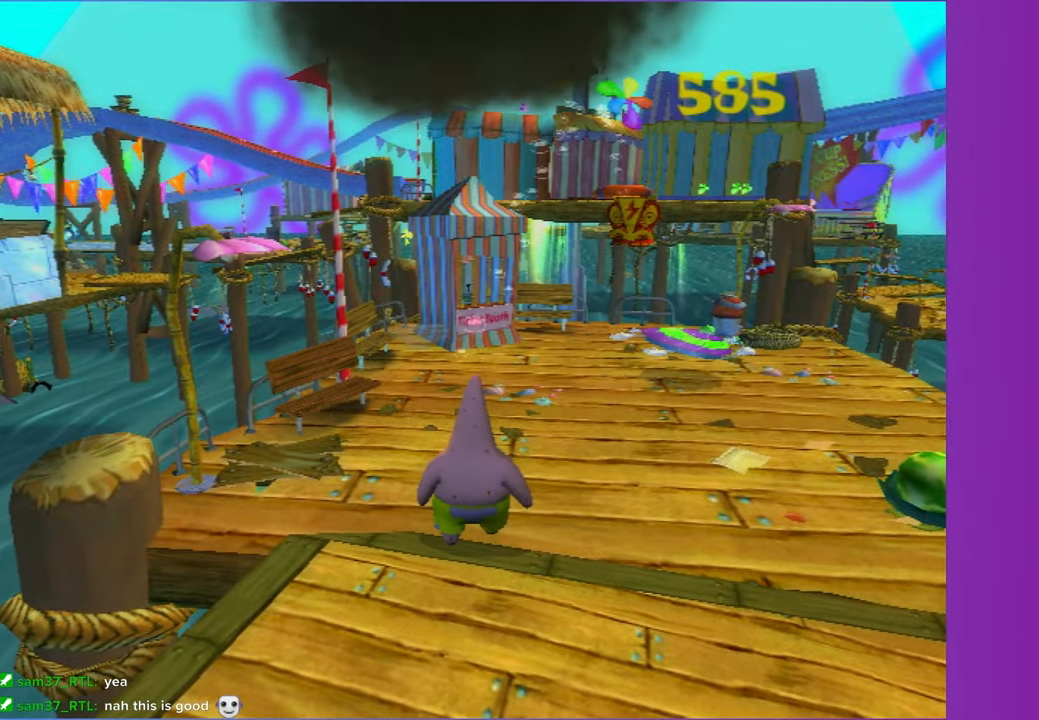
{"buttons": [], "left_stick": "down", "right_stick": "center", "events": [[67, "left_stick", "down"], [233, "A", "up"]]}